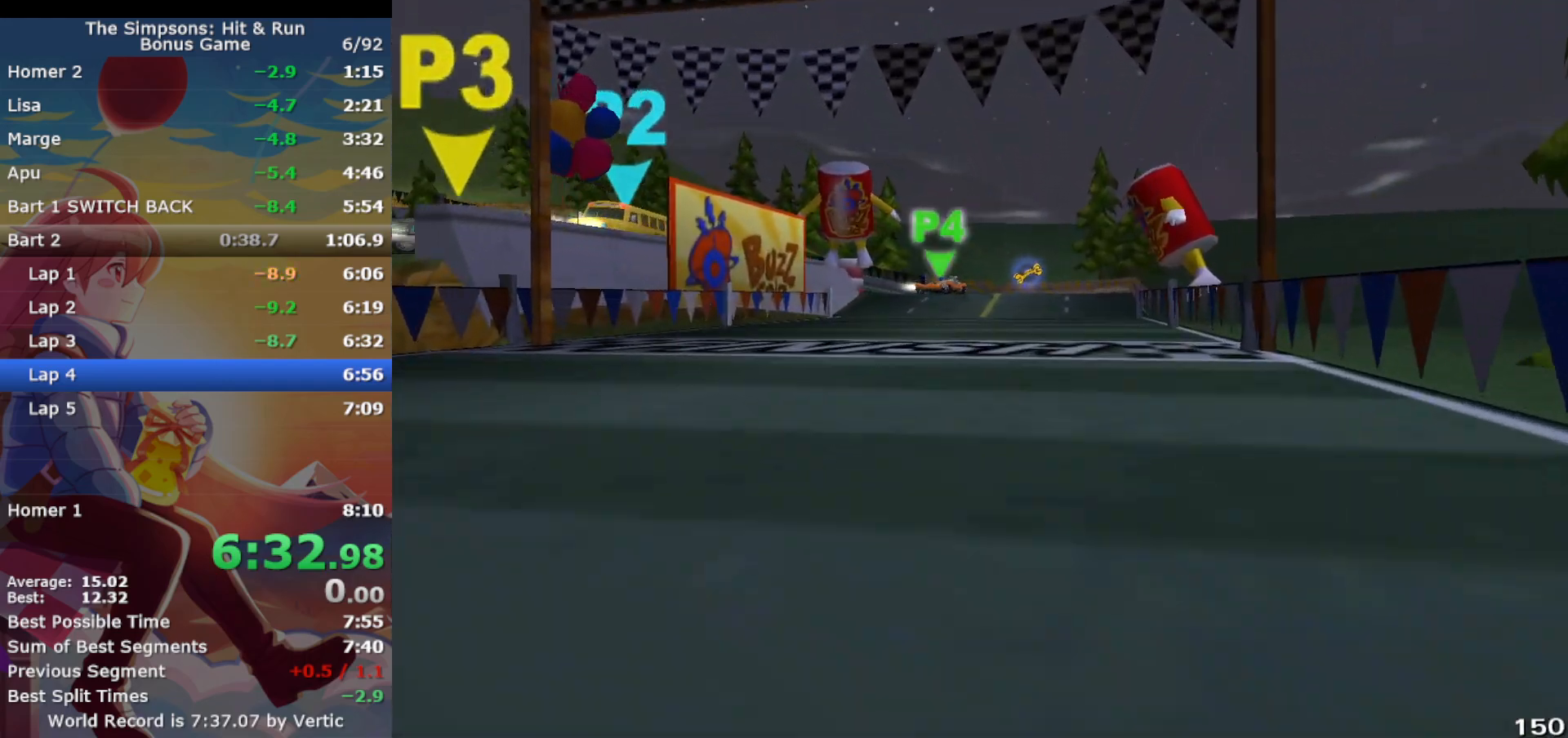
Gameplay with a controller (PlayStation layout); each line is a JSON object with the inputs held at the frame after it. "events" lists button and stick changes between this image and that frame as [ms after this image, input, new state], when the widget could be followed in between. Not read: L3 R3 right_stick.
{"buttons": ["CROSS"], "left_stick": "left", "events": [[317, "CIRCLE", "down"], [367, "left_stick", "left"], [433, "CIRCLE", "up"]]}
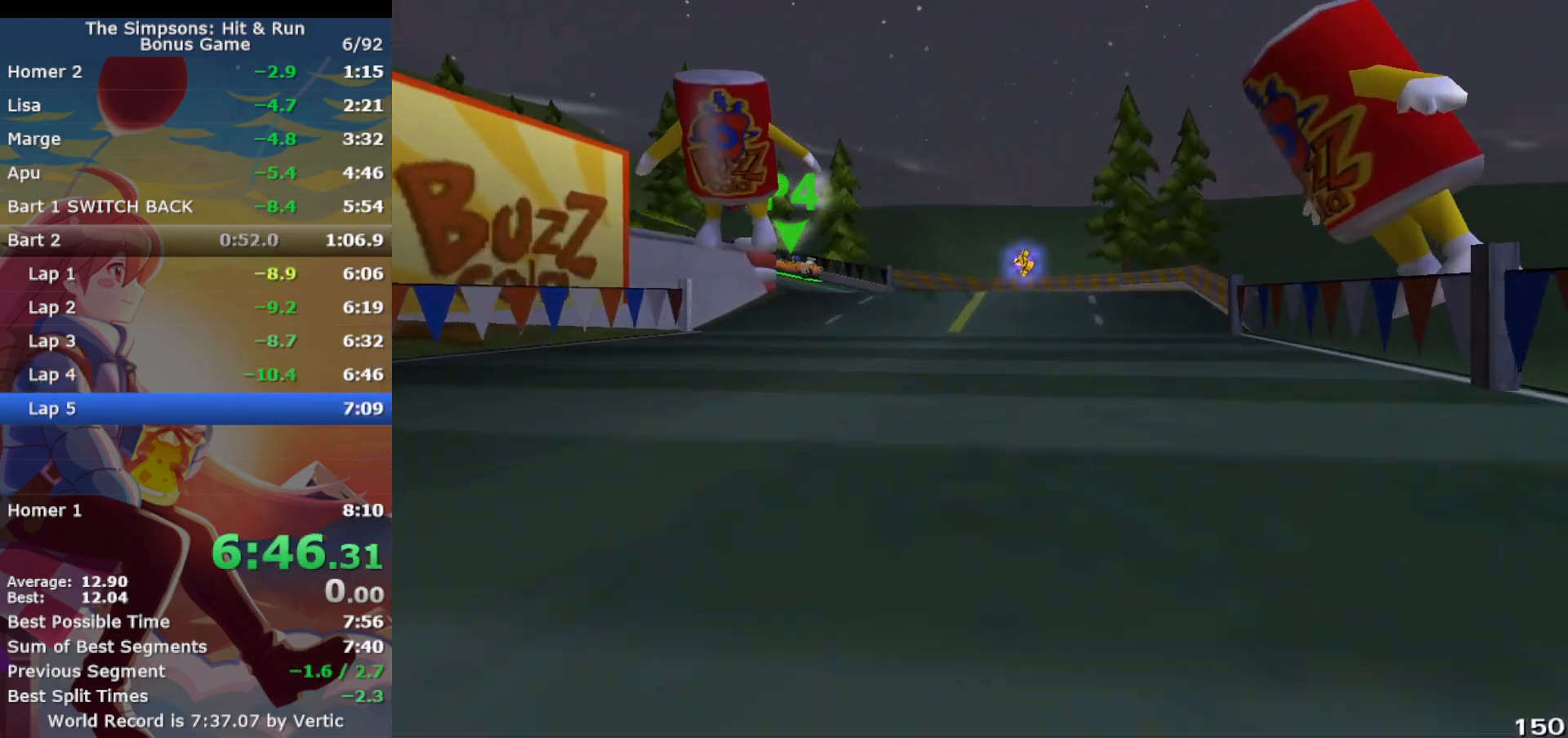
{"buttons": ["CROSS", "CIRCLE", "R1"], "left_stick": "left", "events": [[333, "R1", "down"], [483, "CIRCLE", "down"]]}
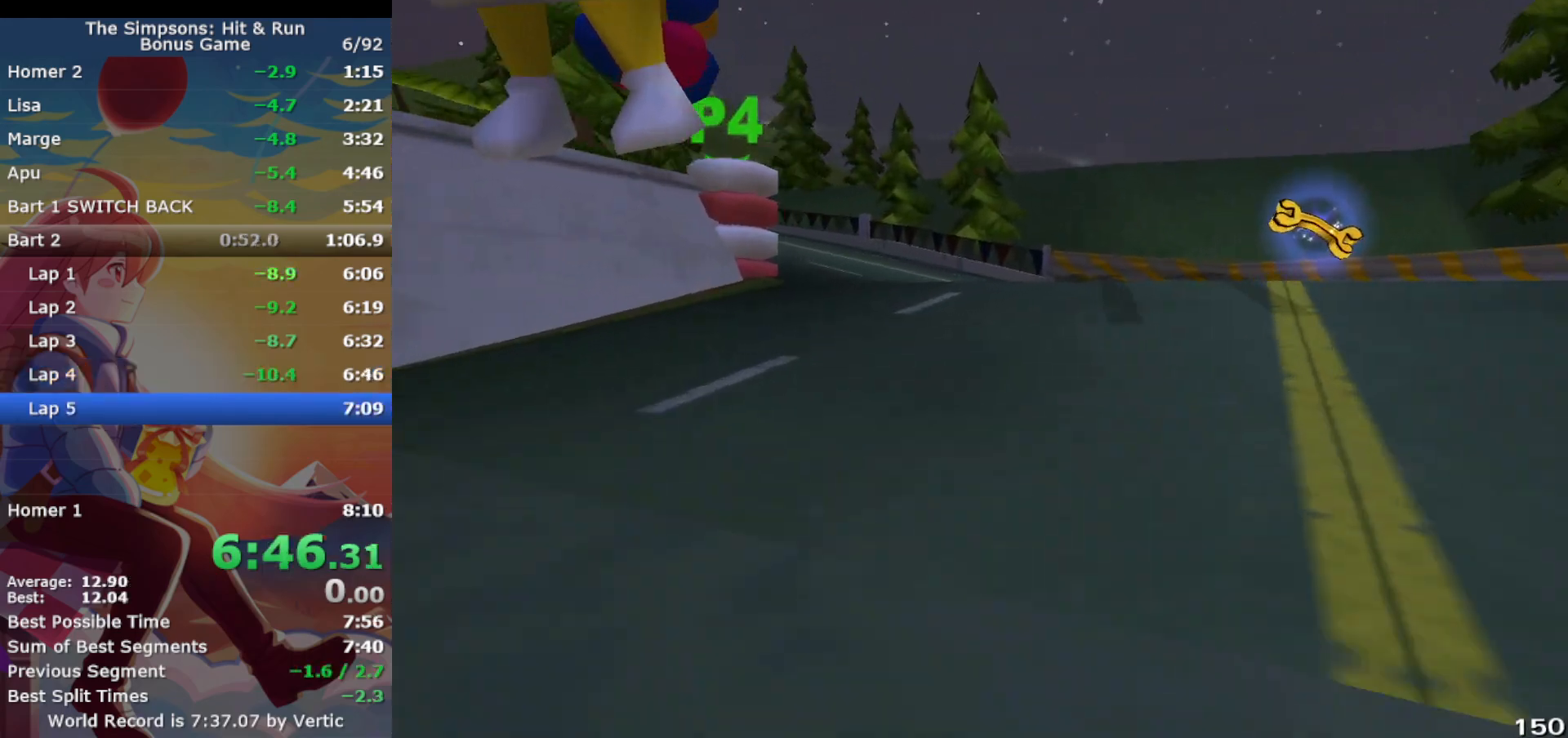
{"buttons": [], "left_stick": "left", "events": [[50, "CROSS", "up"], [367, "CIRCLE", "up"], [400, "R1", "up"]]}
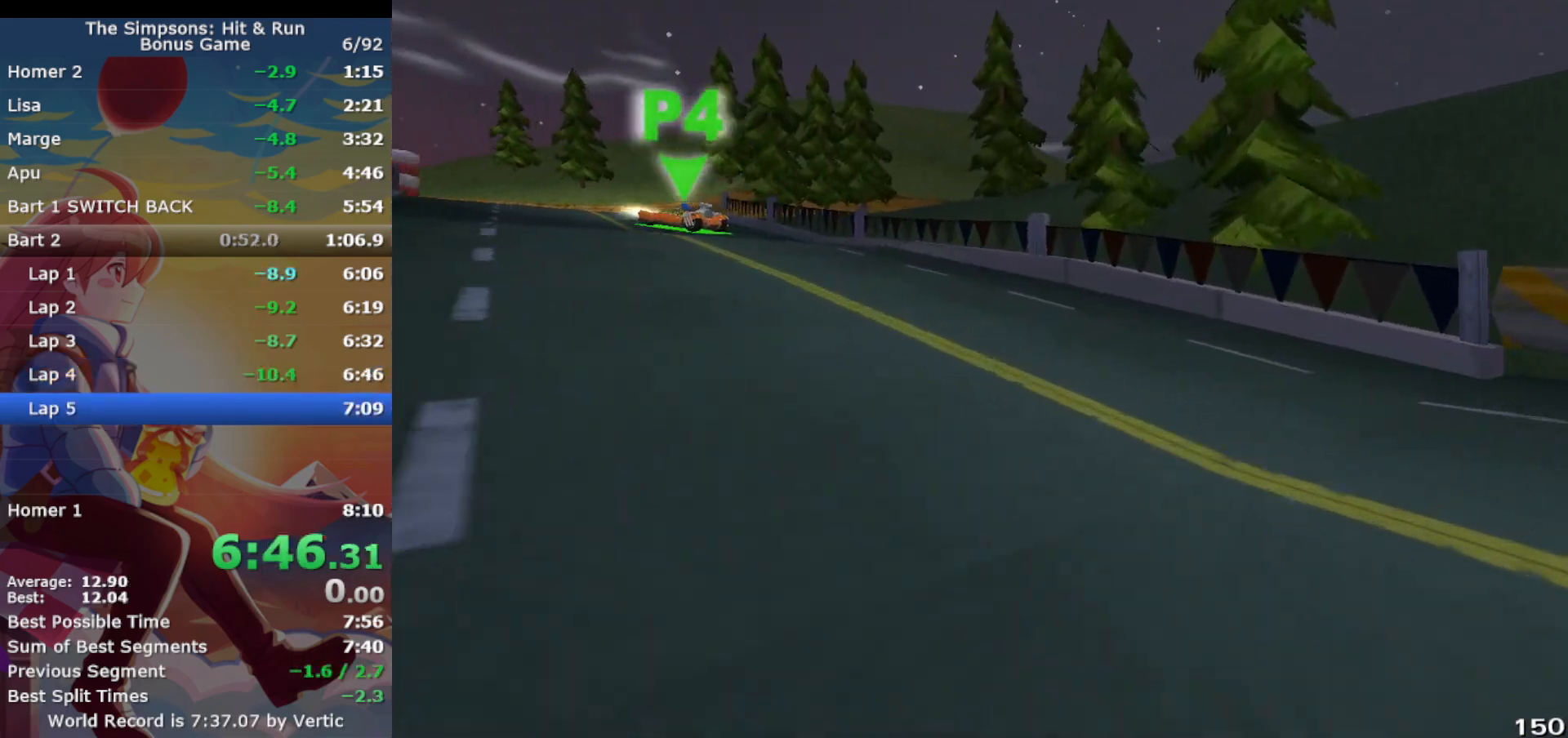
{"buttons": ["CROSS"], "left_stick": "left", "events": [[200, "CROSS", "down"]]}
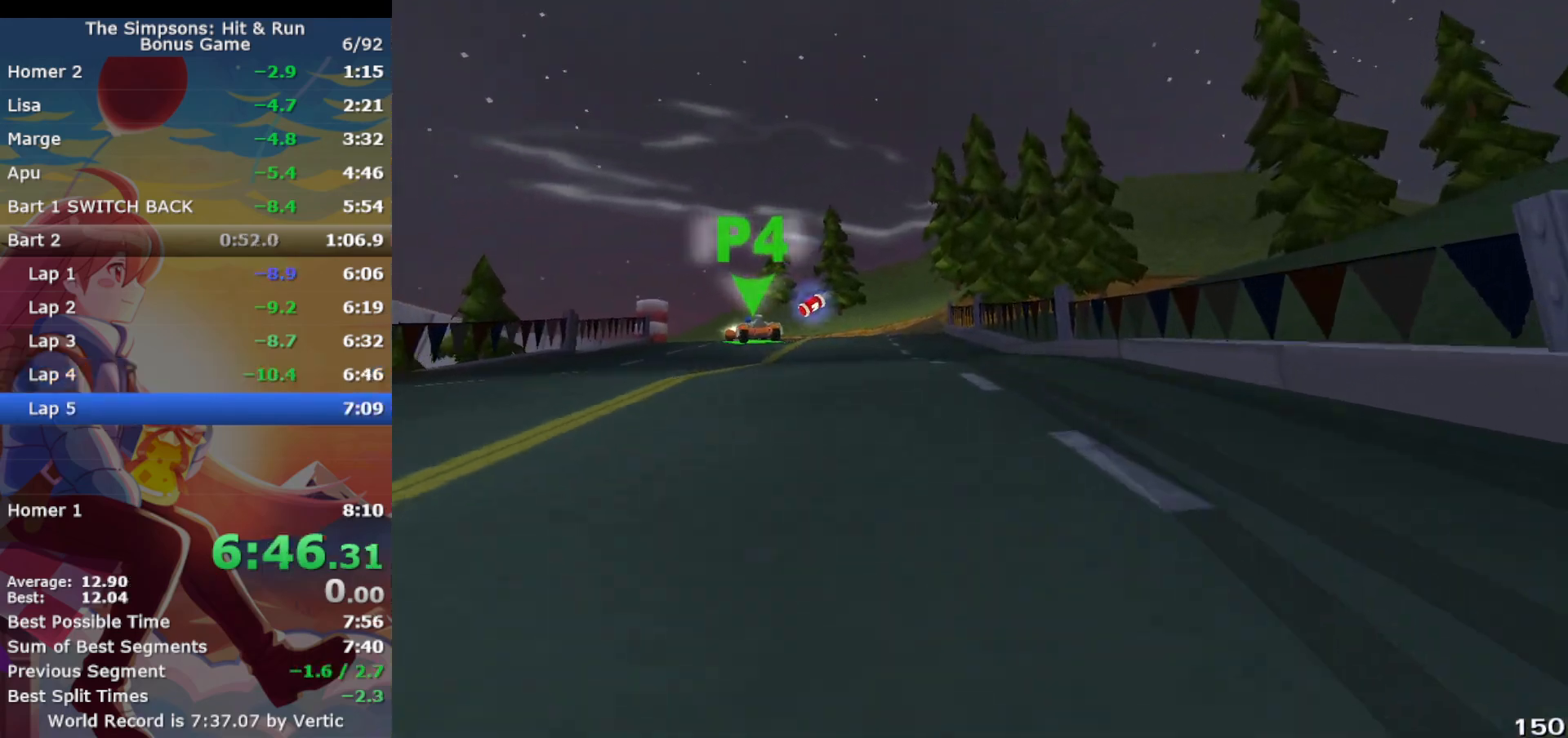
{"buttons": ["CROSS"], "left_stick": "center", "events": [[233, "left_stick", "center"]]}
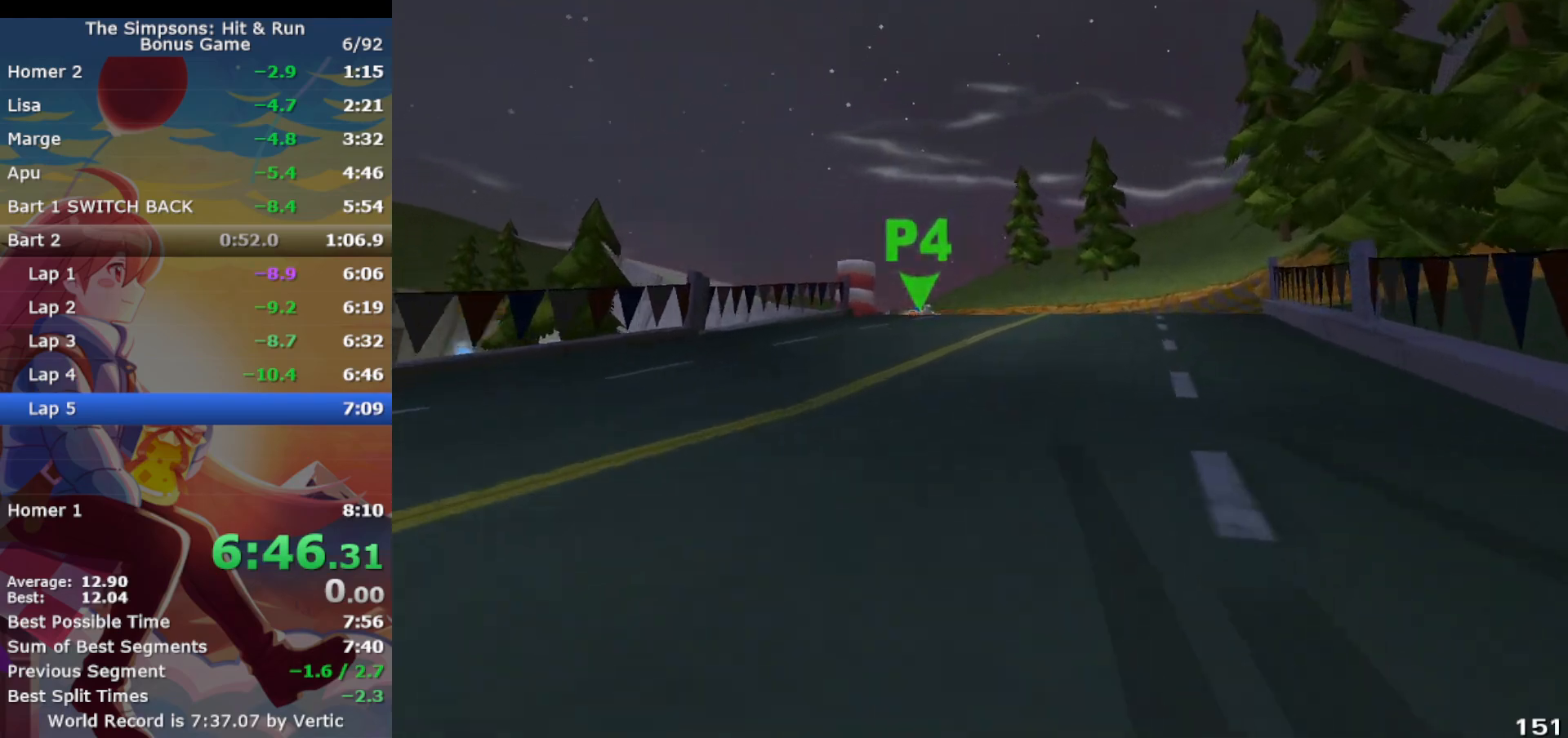
{"buttons": ["CROSS"], "left_stick": "left", "events": [[217, "left_stick", "left"]]}
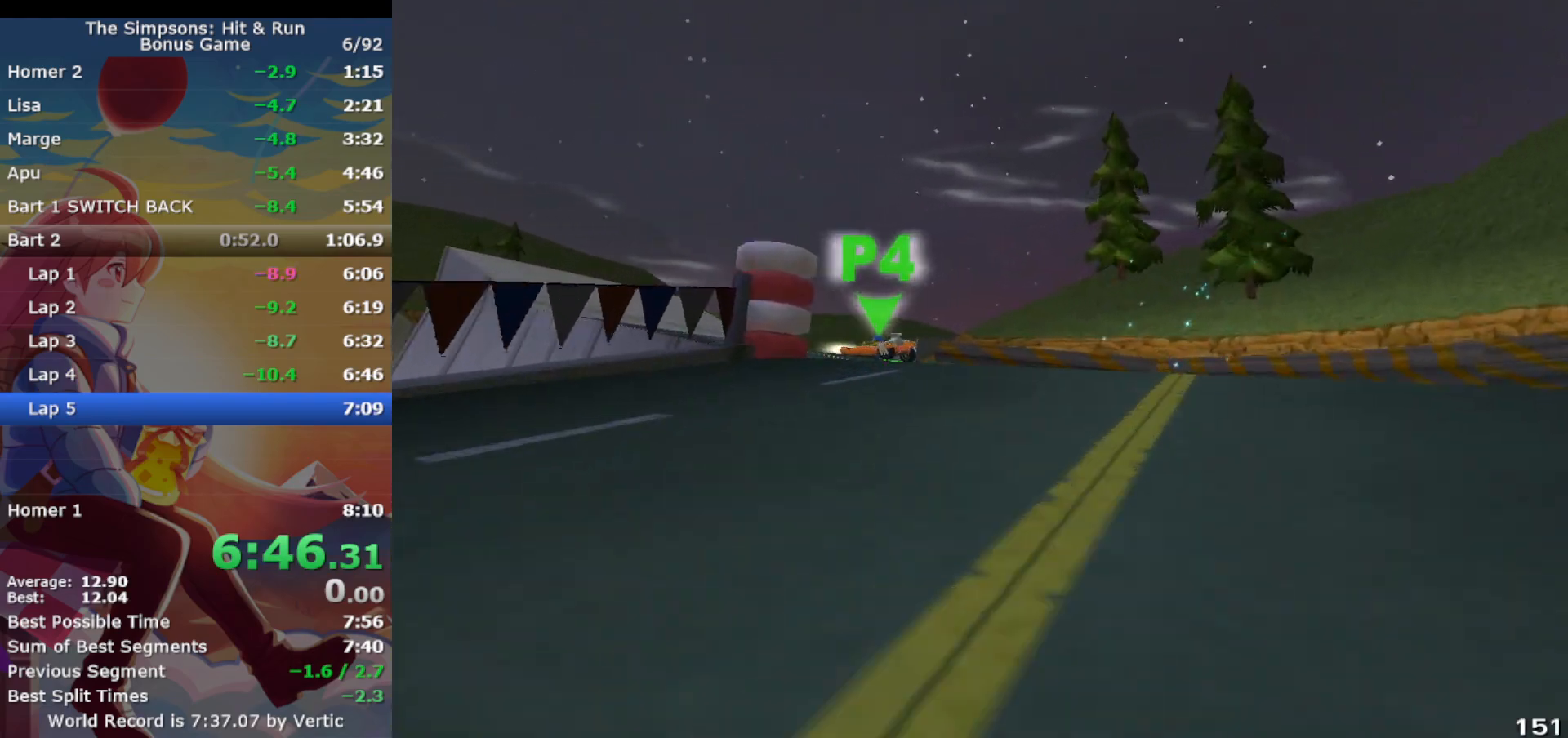
{"buttons": ["CROSS", "R1"], "left_stick": "center", "events": [[50, "CIRCLE", "down"], [150, "CIRCLE", "up"], [467, "R1", "down"], [467, "left_stick", "center"]]}
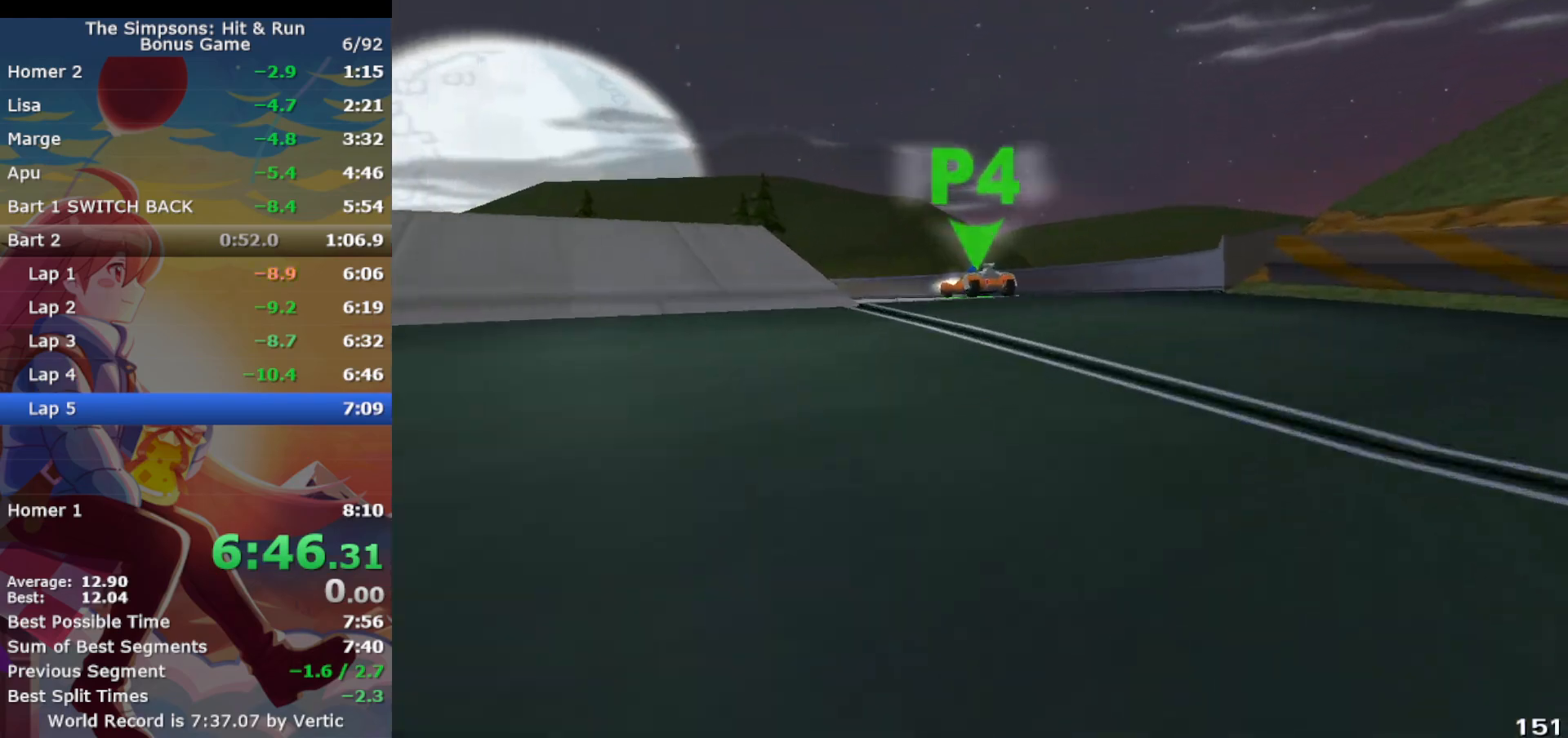
{"buttons": ["CIRCLE", "R1"], "left_stick": "left", "events": [[17, "left_stick", "up-right"], [83, "CIRCLE", "down"], [233, "CIRCLE", "up"], [250, "left_stick", "center"], [300, "left_stick", "left"], [450, "CIRCLE", "down"], [483, "CROSS", "up"]]}
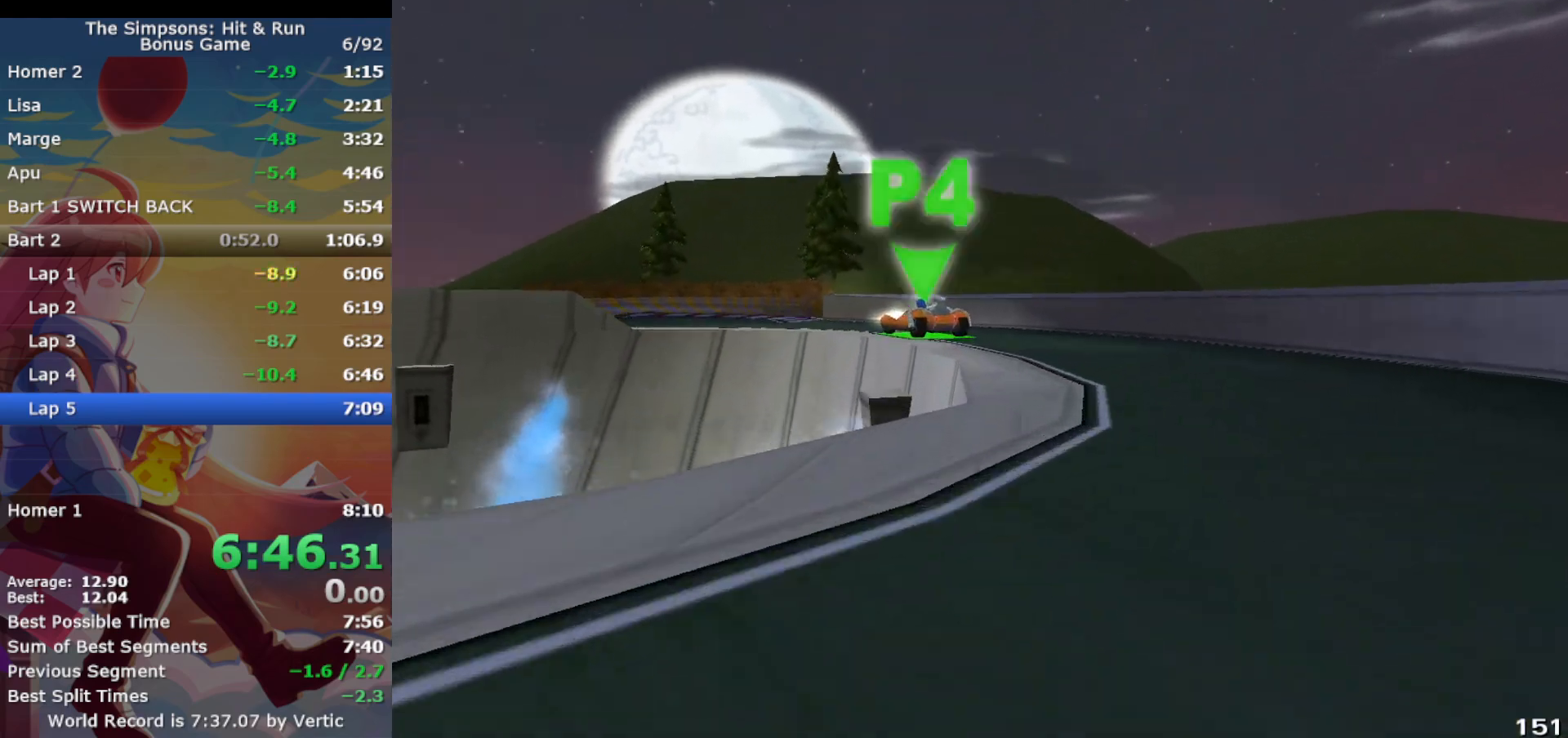
{"buttons": ["CROSS", "R1"], "left_stick": "center", "events": [[50, "CROSS", "down"], [50, "left_stick", "up-right"], [83, "CIRCLE", "up"], [183, "left_stick", "left"], [500, "left_stick", "center"]]}
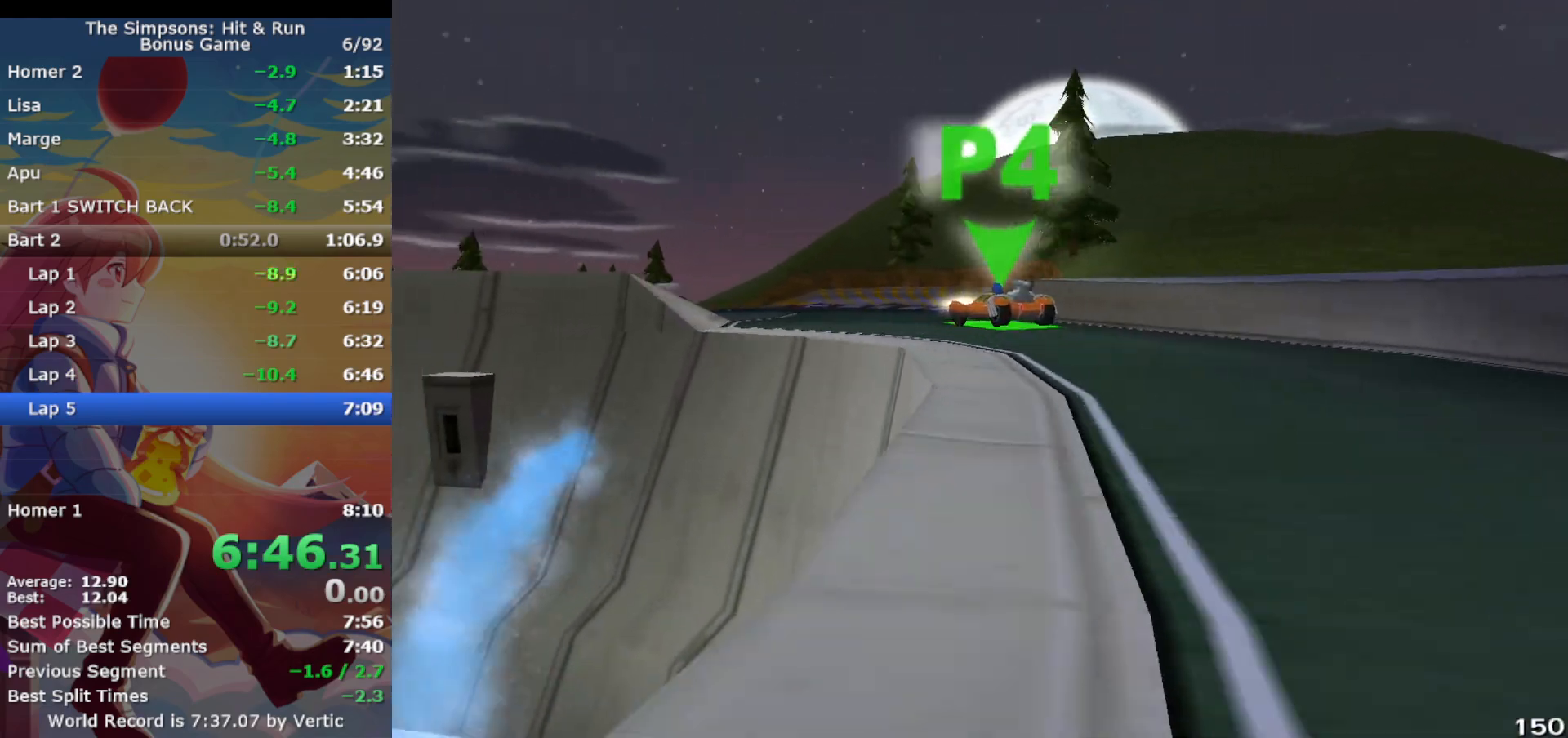
{"buttons": ["CROSS"], "left_stick": "left", "events": [[33, "R1", "up"], [133, "left_stick", "left"]]}
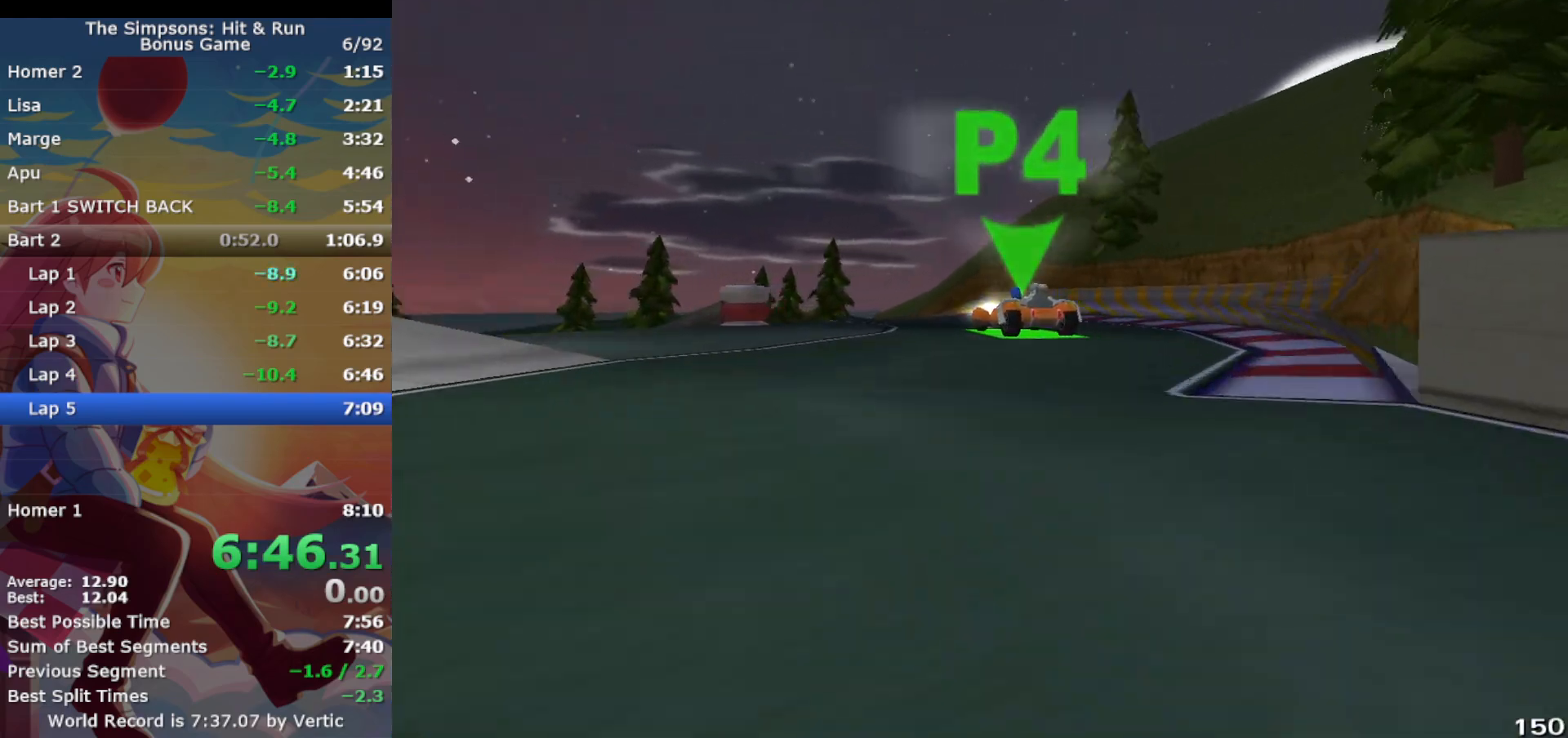
{"buttons": ["CROSS", "R1"], "left_stick": "left", "events": [[417, "R1", "down"]]}
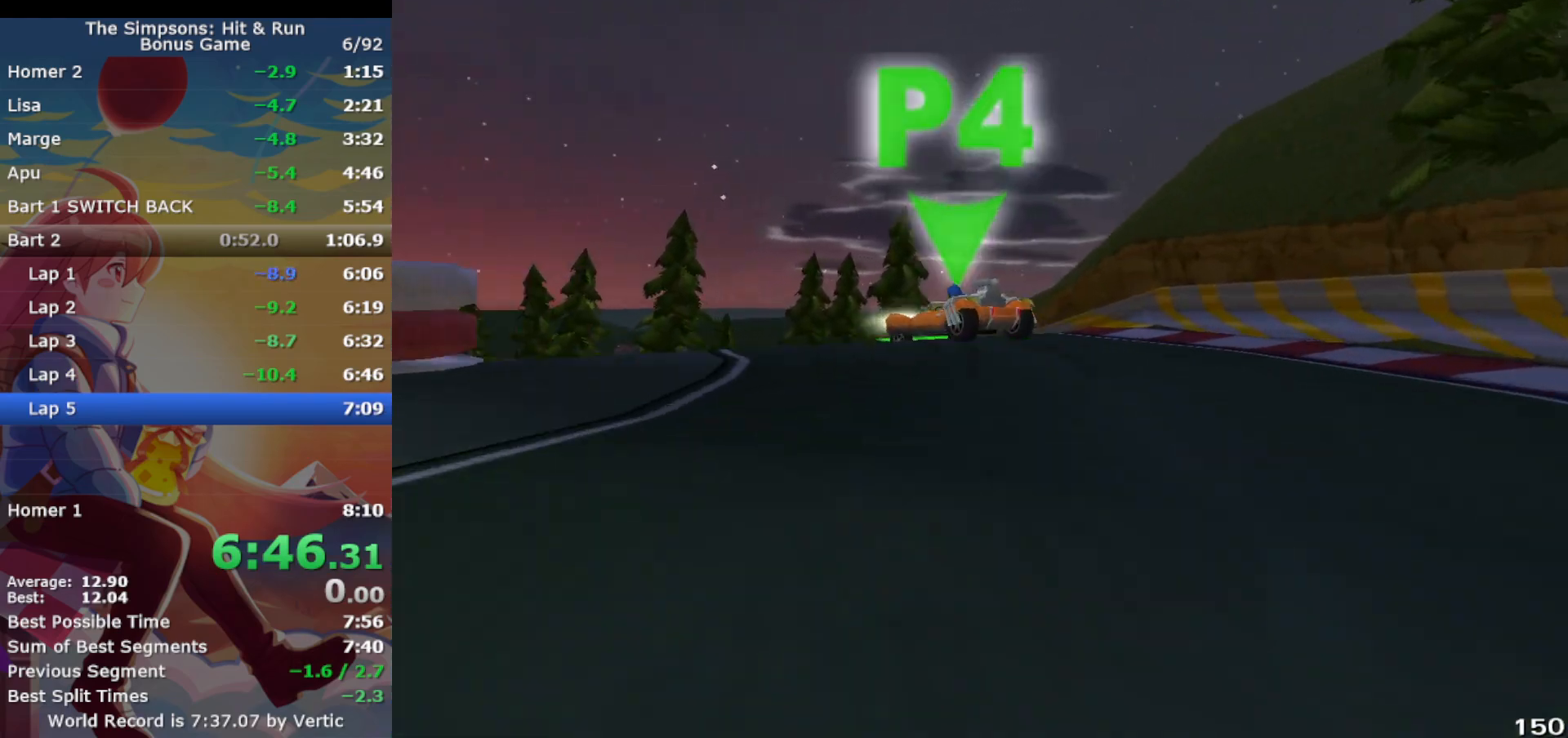
{"buttons": ["CROSS"], "left_stick": "left", "events": [[17, "CIRCLE", "down"], [67, "CROSS", "up"], [333, "CIRCLE", "up"], [367, "R1", "up"], [500, "CROSS", "down"]]}
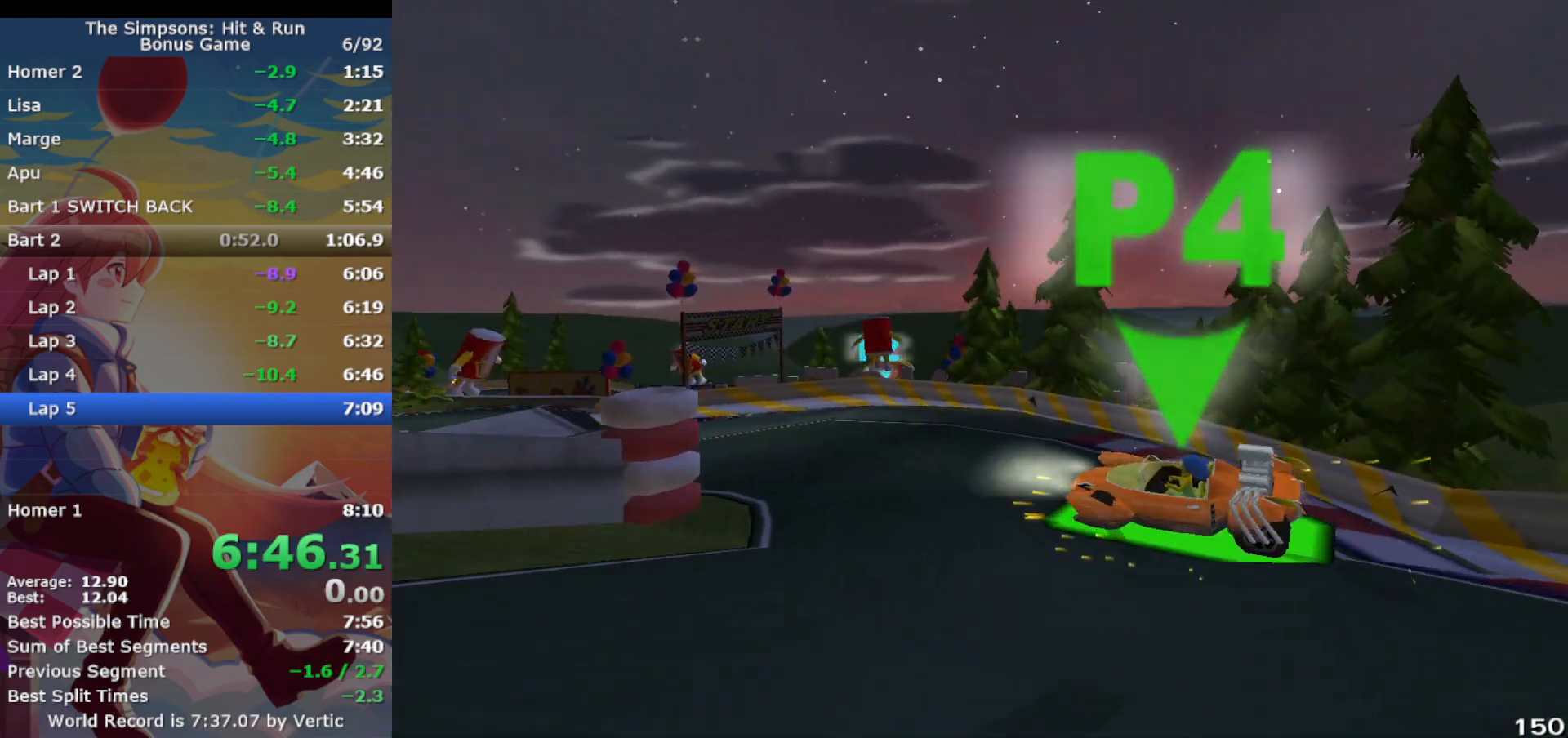
{"buttons": ["CIRCLE", "R1"], "left_stick": "left", "events": [[300, "R1", "down"], [367, "CIRCLE", "down"], [383, "CROSS", "up"]]}
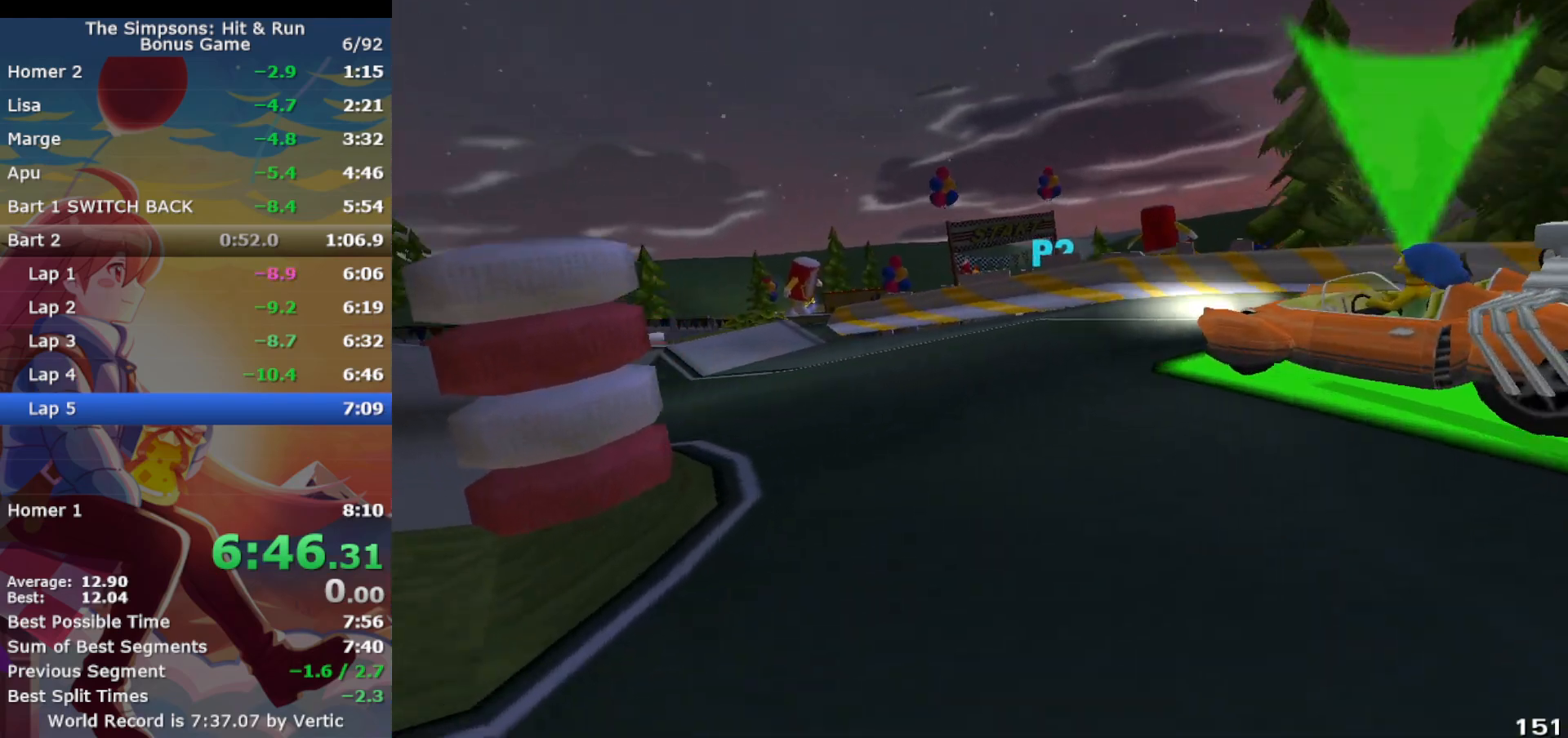
{"buttons": ["CROSS"], "left_stick": "left", "events": [[33, "CIRCLE", "up"], [217, "R1", "up"], [233, "CROSS", "down"], [233, "left_stick", "center"], [333, "left_stick", "left"]]}
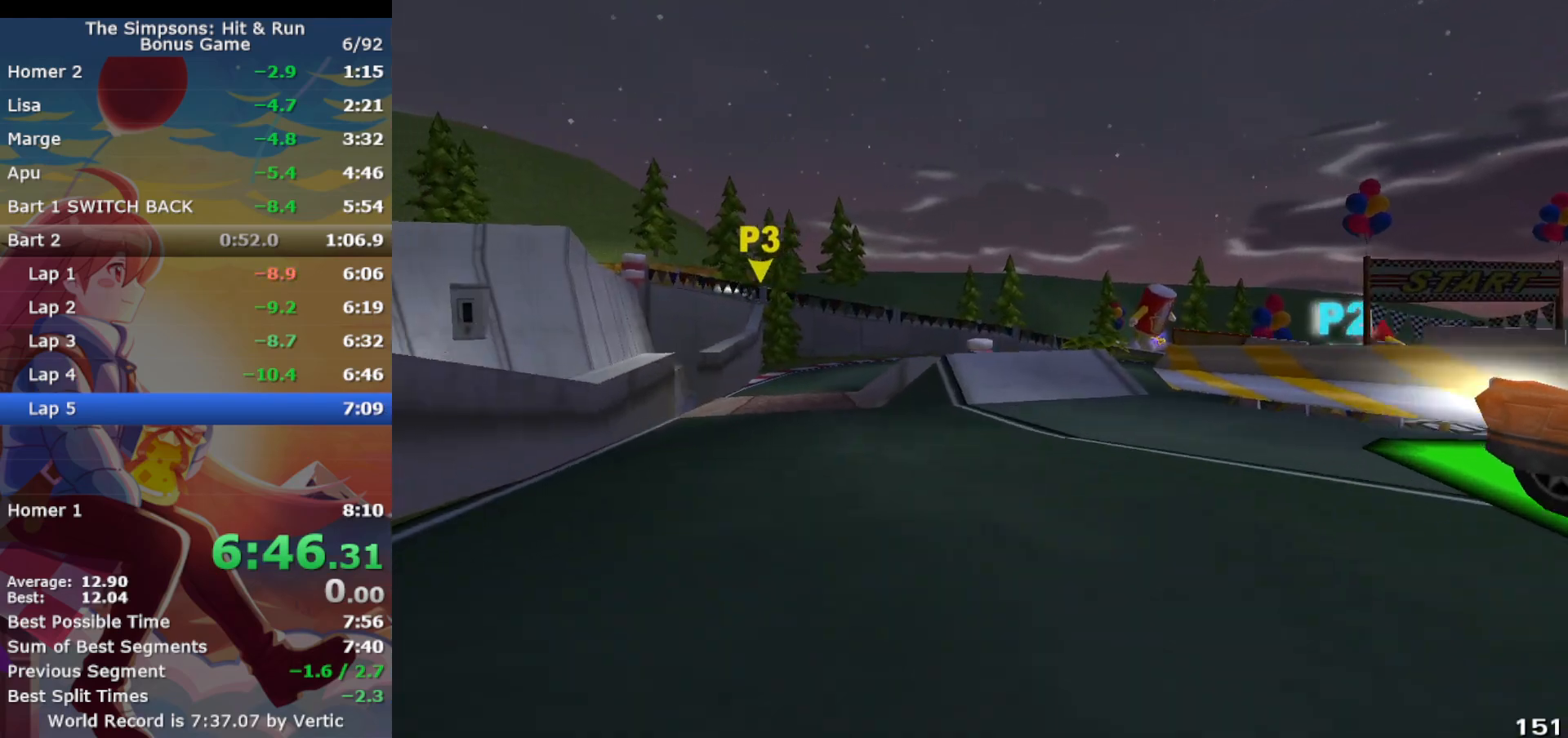
{"buttons": ["CROSS"], "left_stick": "right", "events": [[33, "CROSS", "up"], [133, "CROSS", "down"], [350, "left_stick", "up-left"], [483, "left_stick", "right"]]}
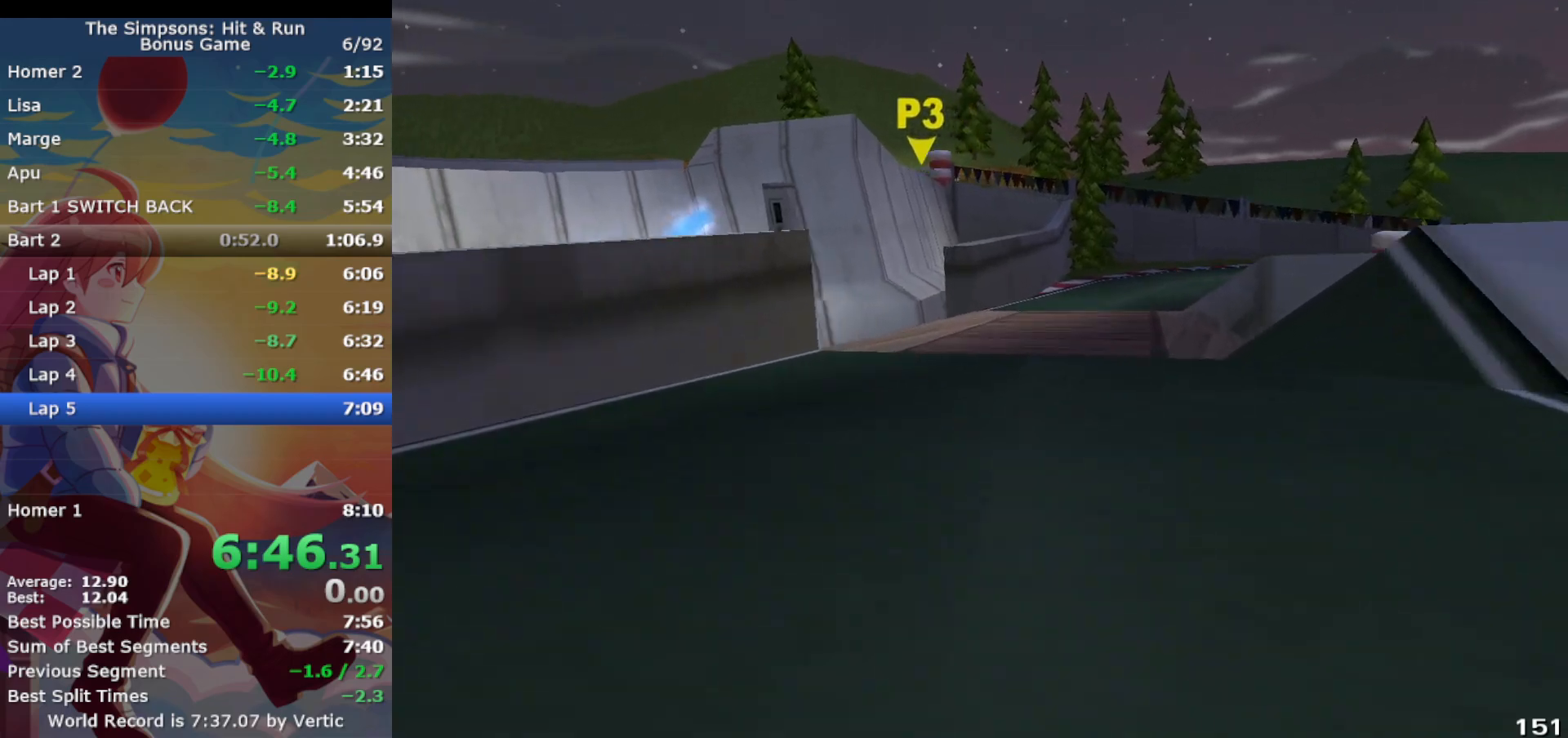
{"buttons": ["CROSS", "R1"], "left_stick": "right", "events": [[483, "R1", "down"]]}
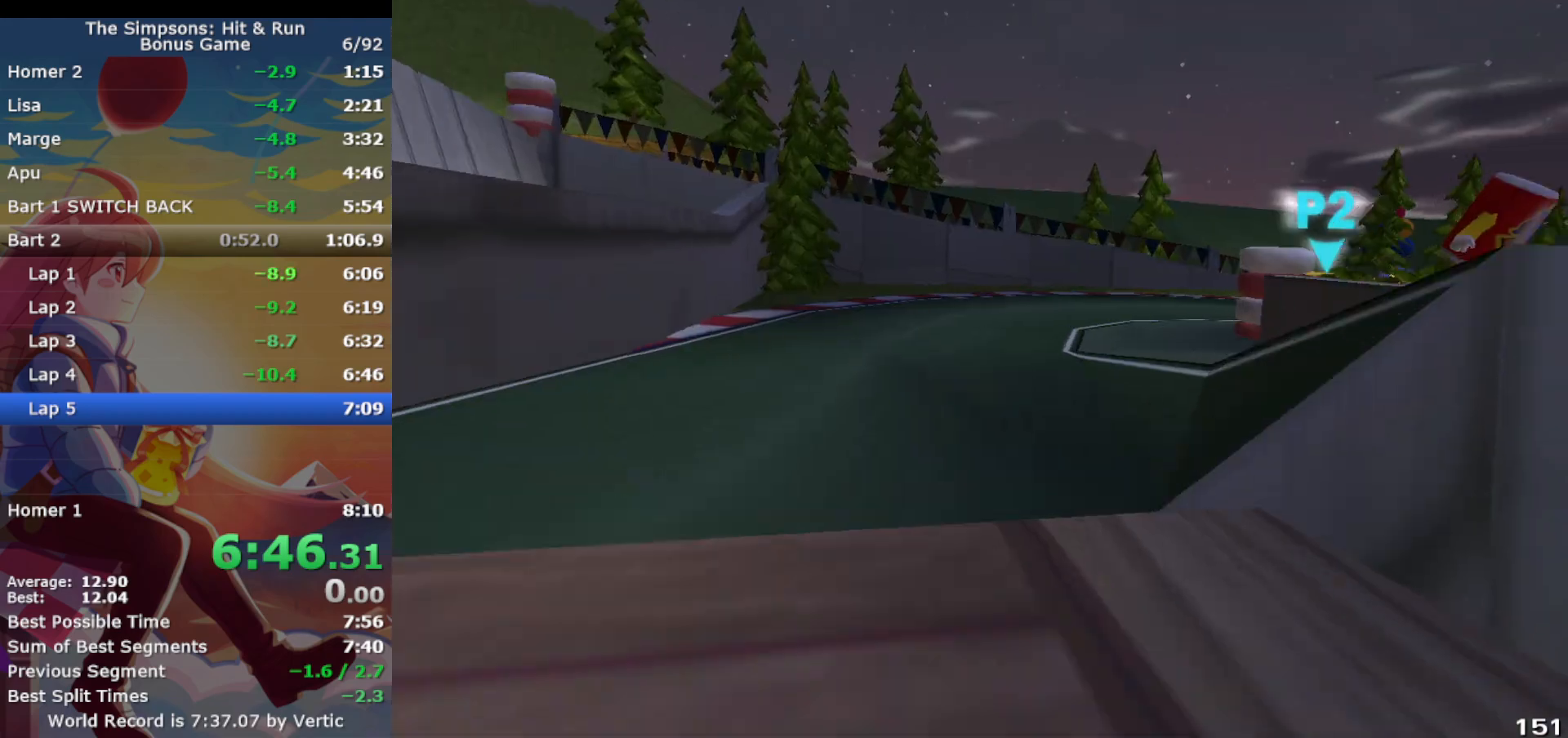
{"buttons": ["CROSS", "R1"], "left_stick": "right", "events": [[267, "CIRCLE", "down"], [433, "CIRCLE", "up"]]}
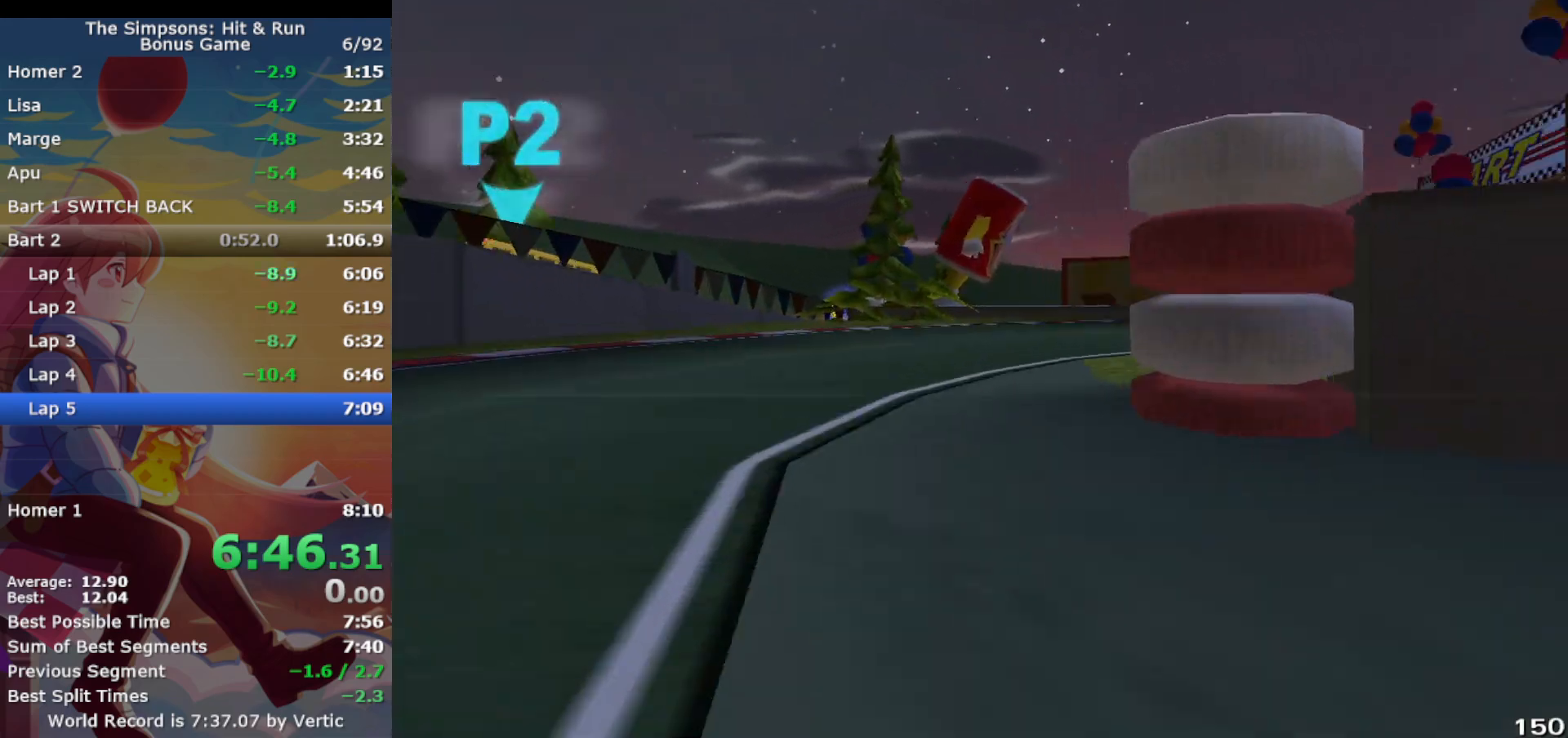
{"buttons": ["CROSS"], "left_stick": "right", "events": [[100, "CIRCLE", "down"], [233, "CIRCLE", "up"], [450, "R1", "up"]]}
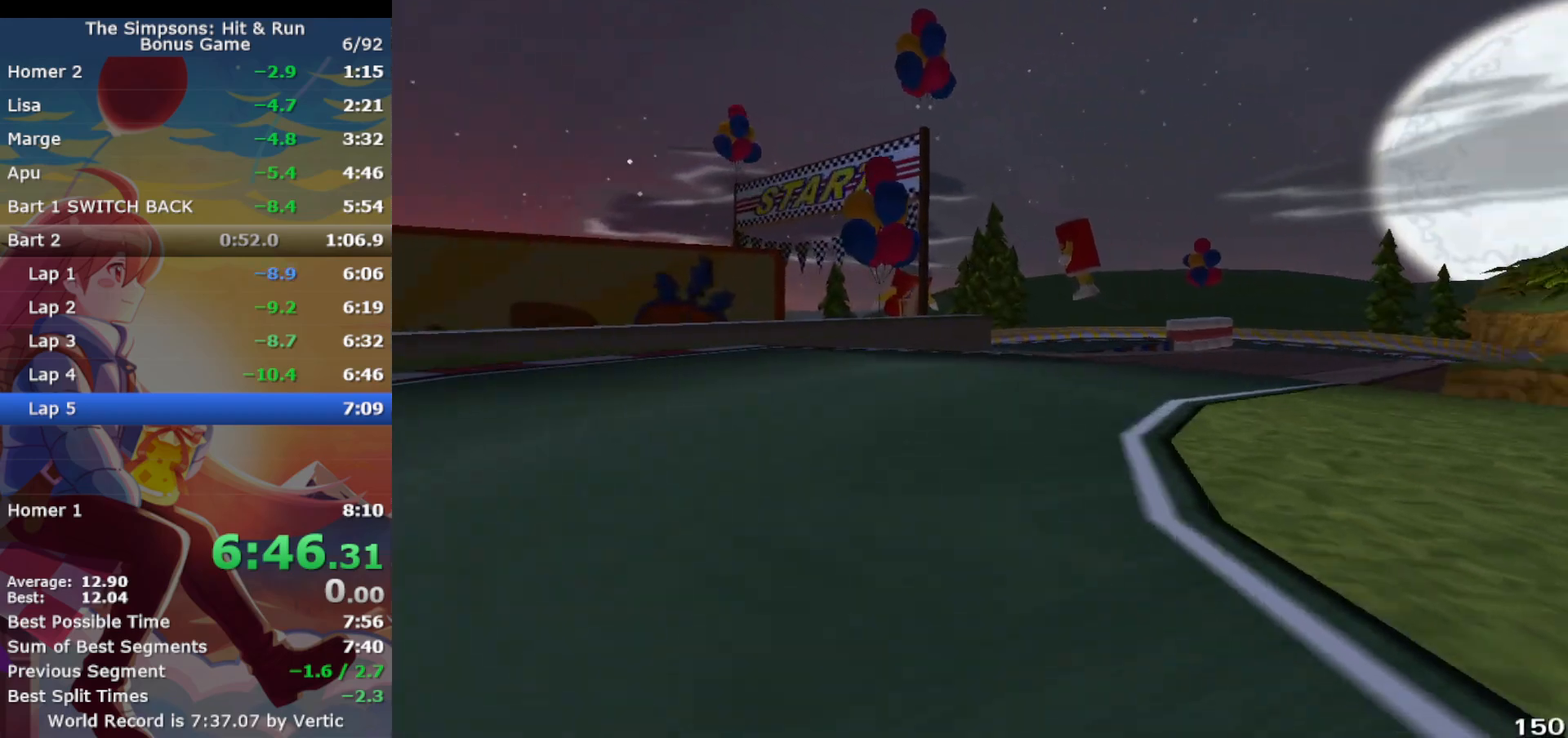
{"buttons": ["CROSS"], "left_stick": "up-right", "events": [[217, "L1", "down"], [350, "L1", "up"], [400, "left_stick", "up-right"]]}
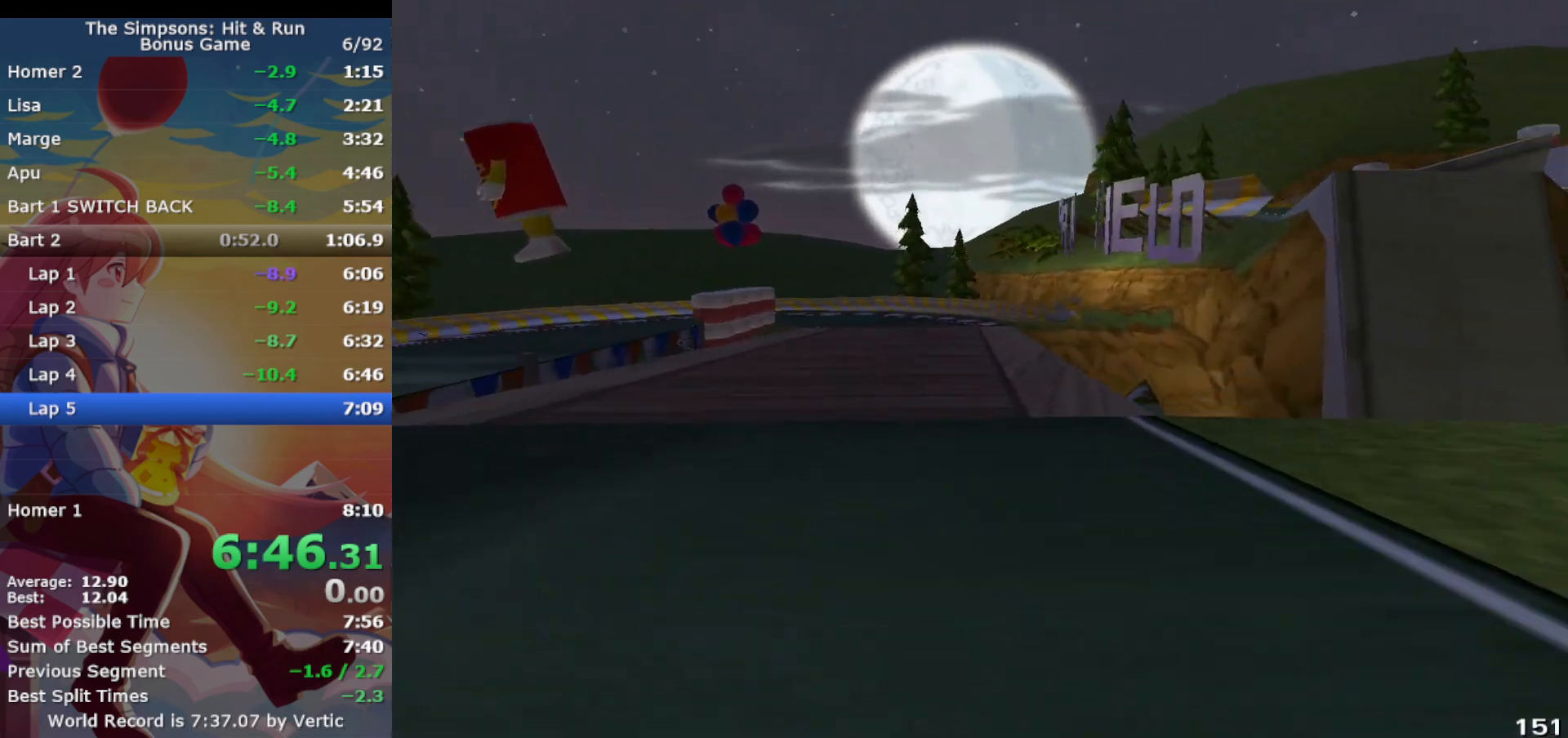
{"buttons": ["CROSS"], "left_stick": "left", "events": [[17, "left_stick", "center"], [233, "left_stick", "left"]]}
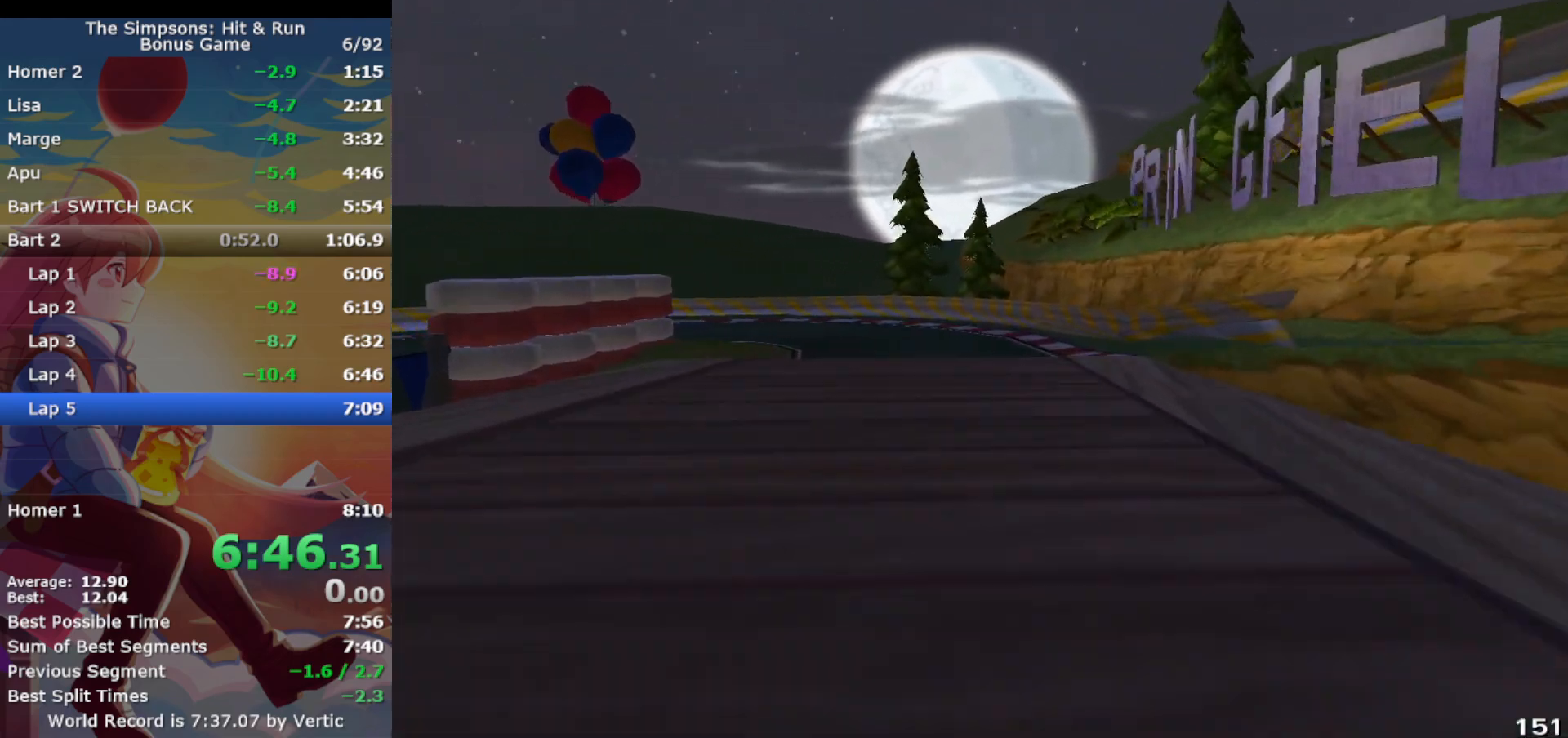
{"buttons": ["CROSS", "CIRCLE", "R1"], "left_stick": "left", "events": [[283, "R1", "down"], [433, "CIRCLE", "down"]]}
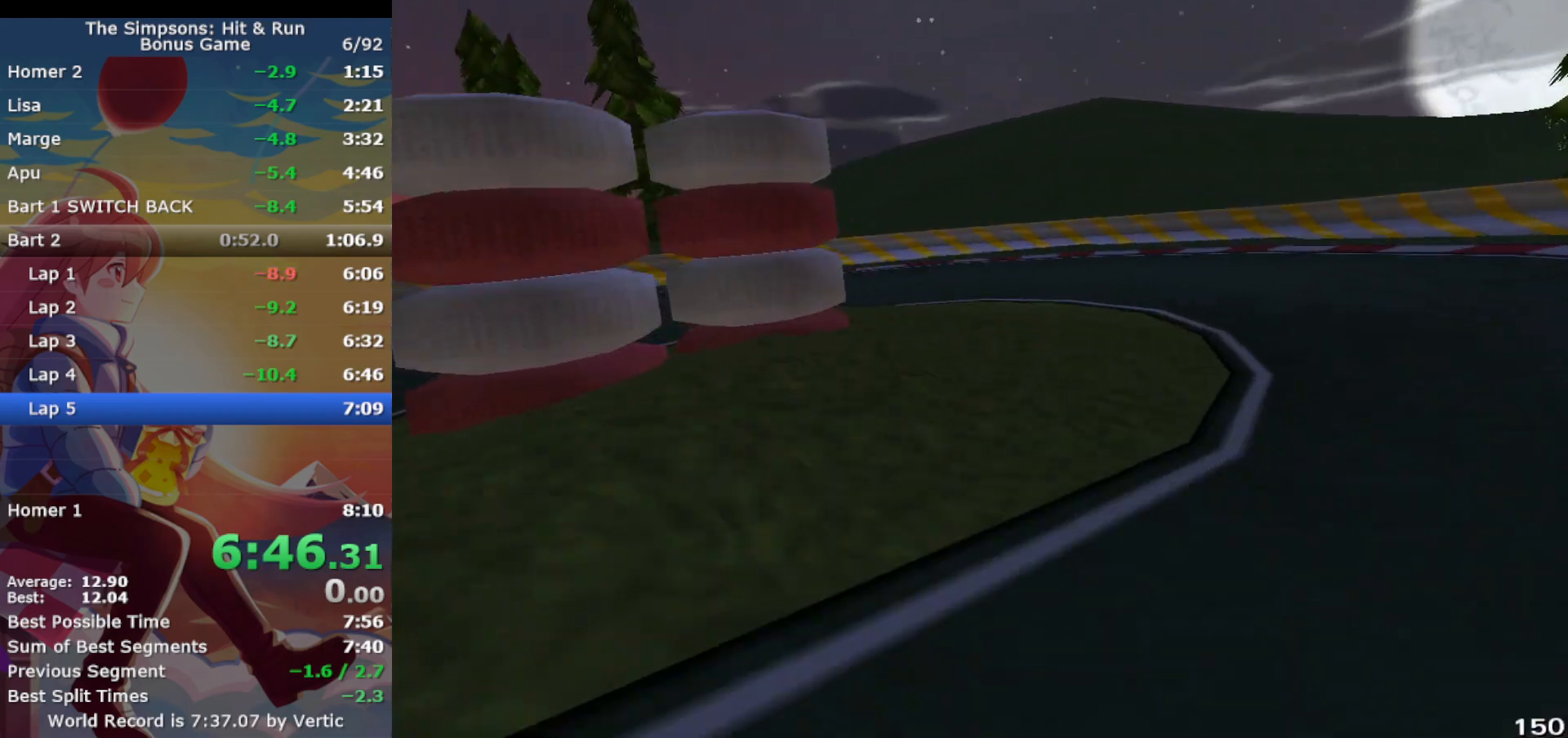
{"buttons": ["CROSS", "CIRCLE", "R1"], "left_stick": "left", "events": [[33, "CROSS", "up"], [200, "CROSS", "down"], [233, "CIRCLE", "up"], [433, "CIRCLE", "down"]]}
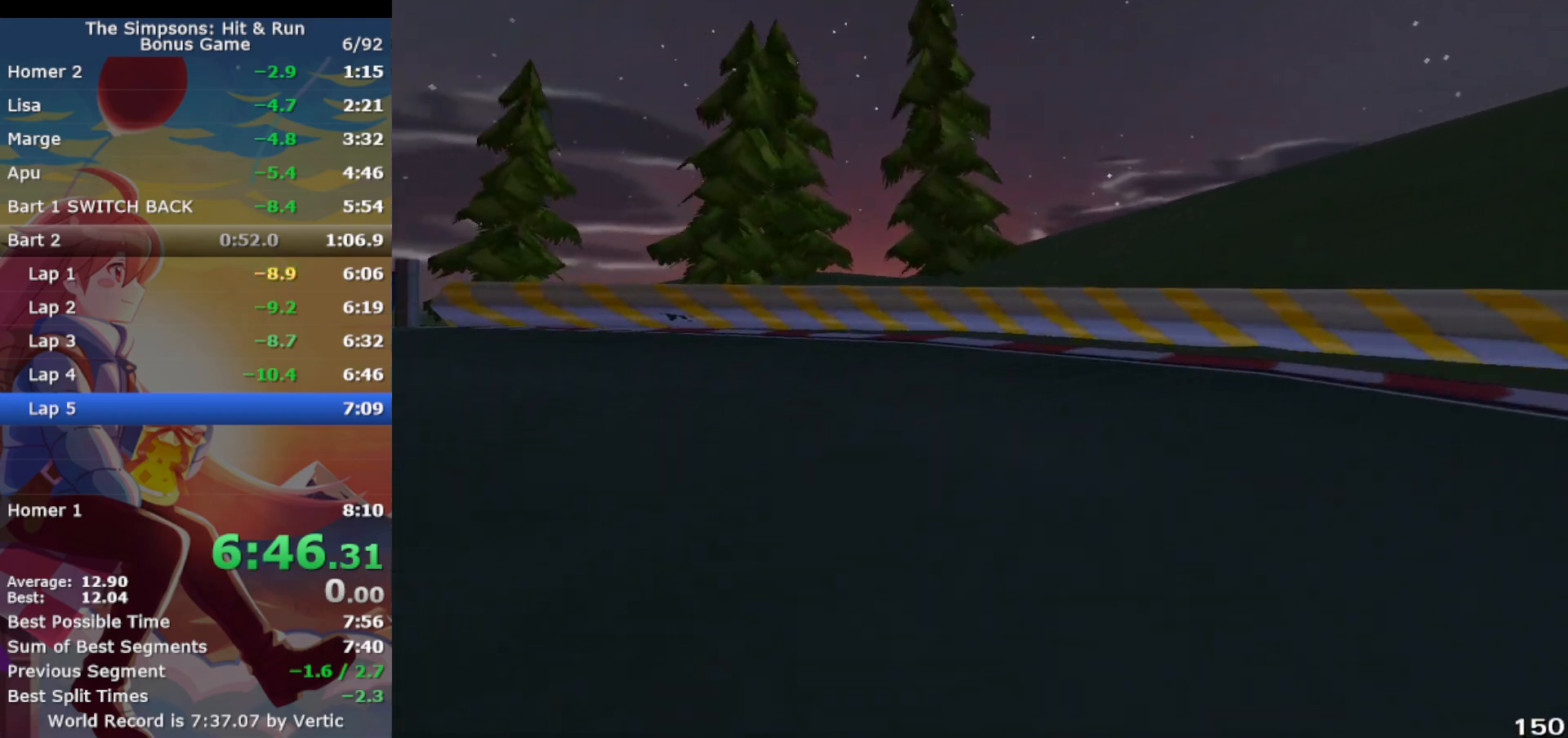
{"buttons": ["CROSS", "L1"], "left_stick": "left", "events": [[267, "CIRCLE", "up"], [467, "L1", "down"], [467, "R1", "up"]]}
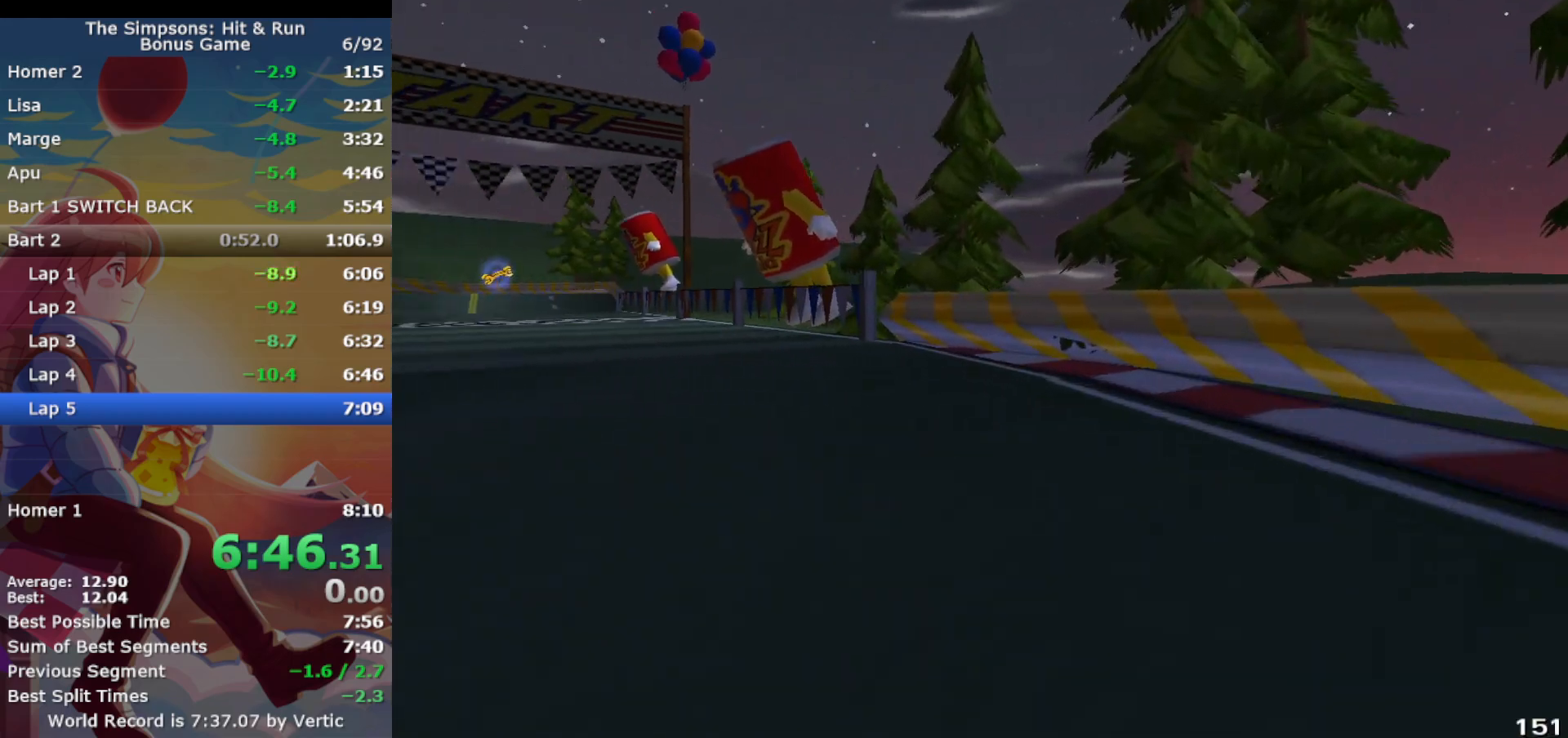
{"buttons": ["CROSS", "L1"], "left_stick": "up-right", "events": [[300, "left_stick", "up-left"], [450, "left_stick", "up-right"]]}
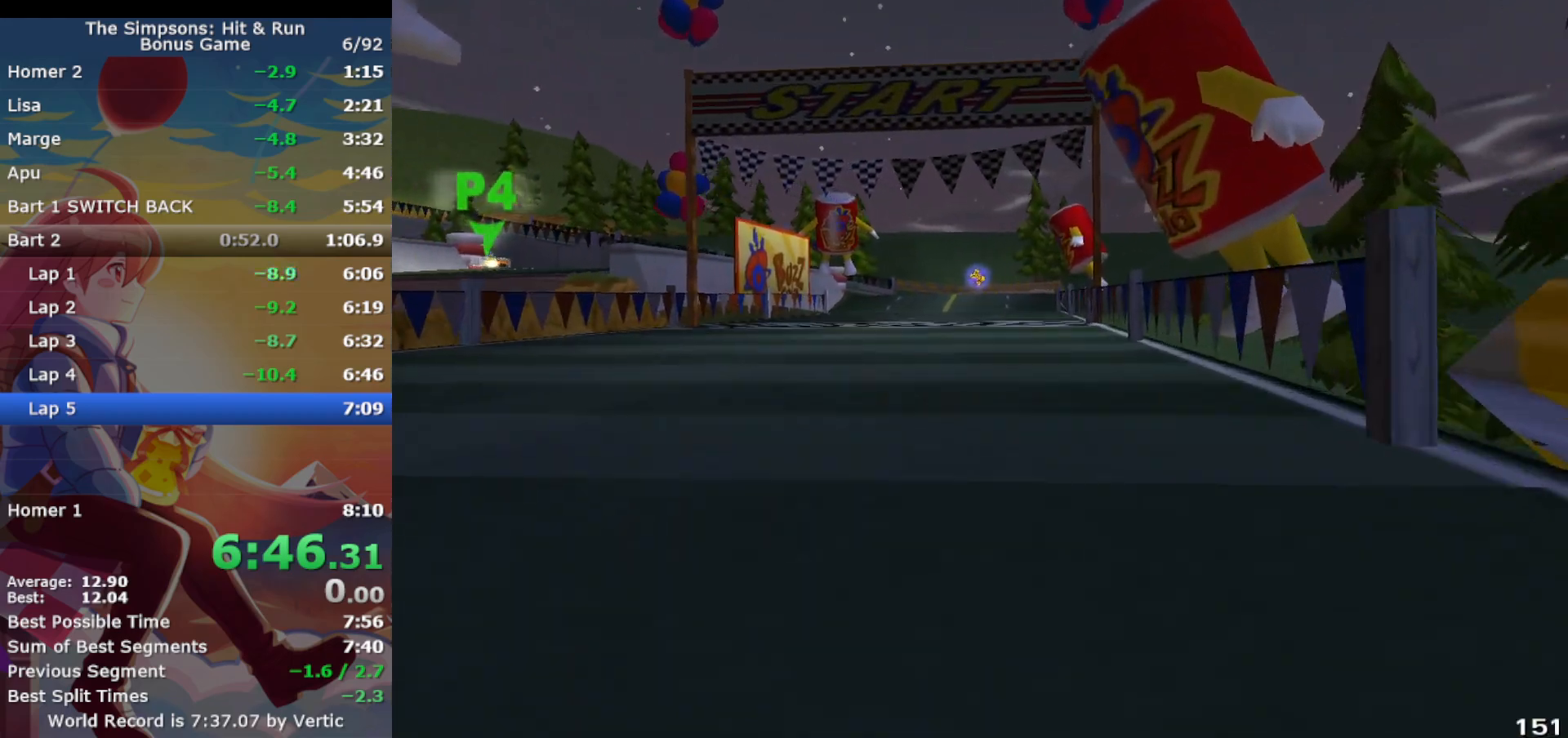
{"buttons": ["CROSS"], "left_stick": "center", "events": [[183, "left_stick", "up-left"], [233, "left_stick", "left"], [317, "L1", "up"], [450, "left_stick", "center"]]}
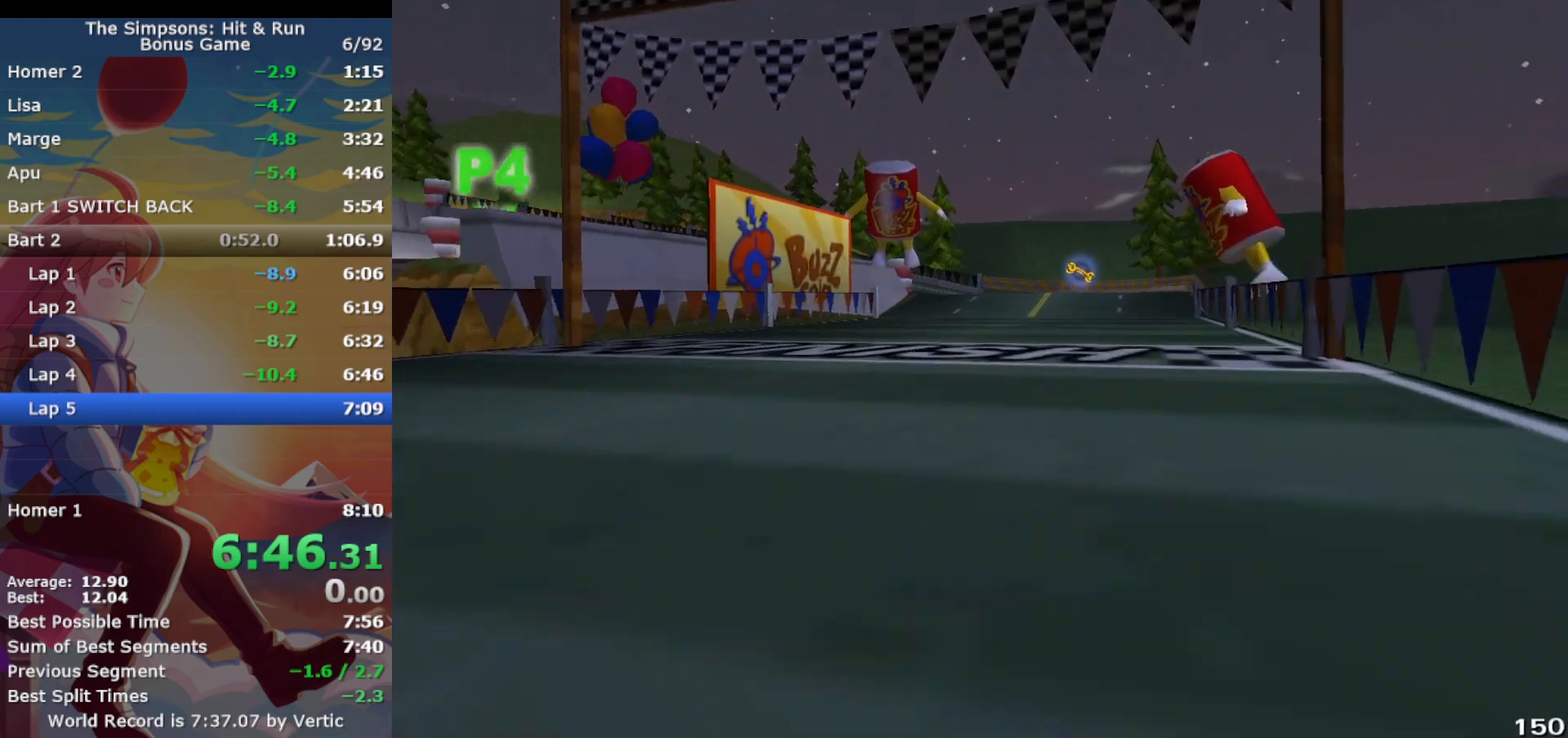
{"buttons": ["CROSS"], "left_stick": "center", "events": []}
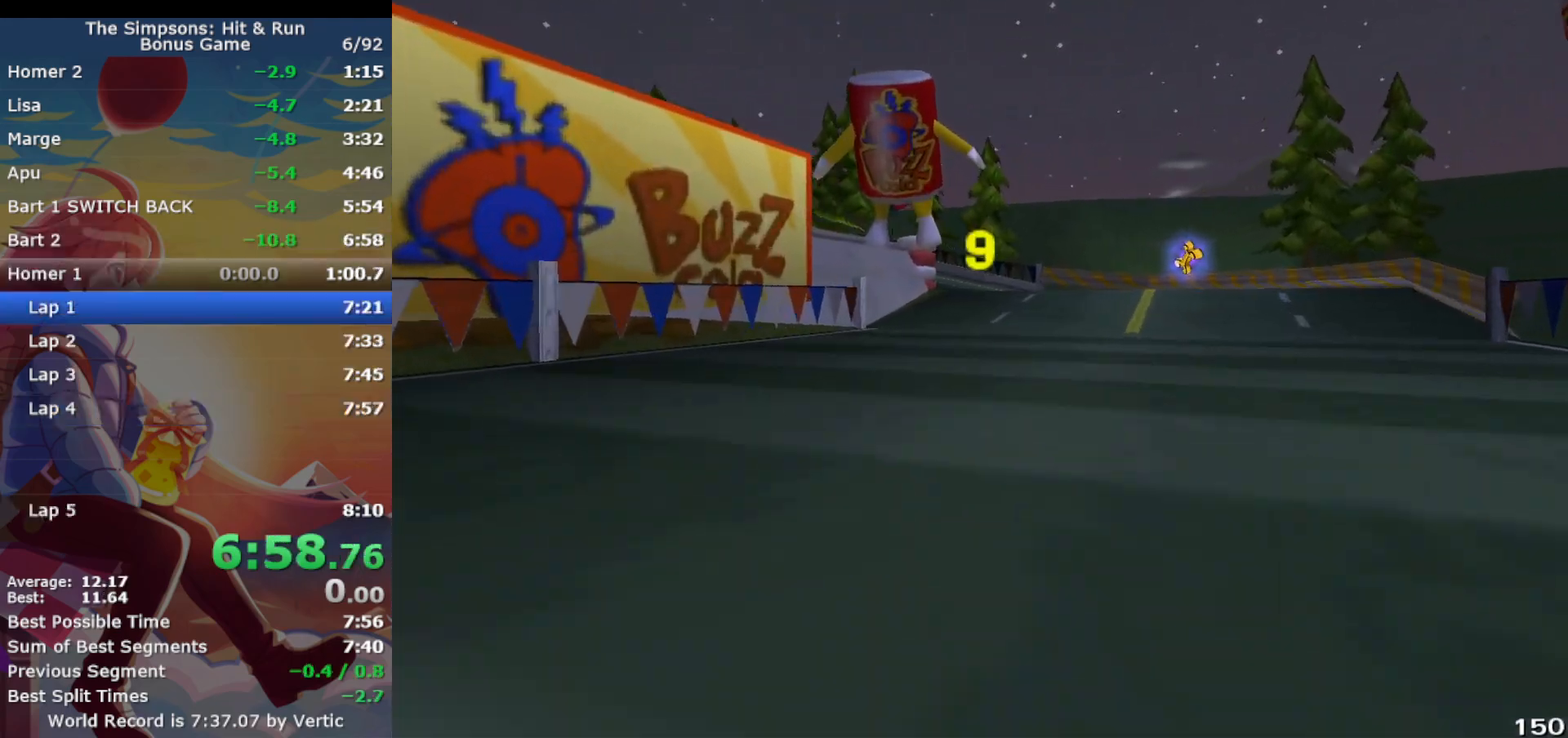
{"buttons": ["CROSS"], "left_stick": "center", "events": []}
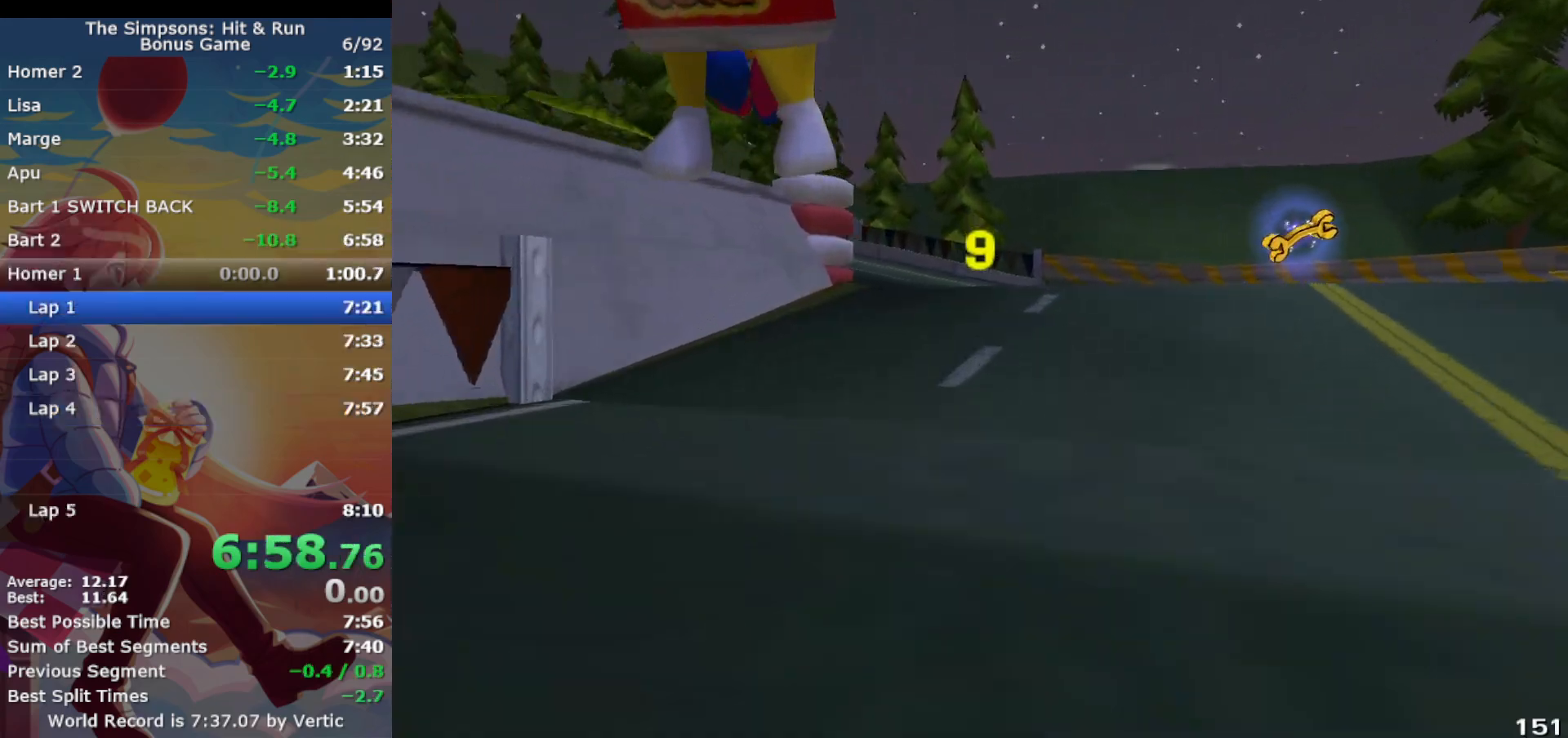
{"buttons": [], "left_stick": "center", "events": [[50, "CROSS", "up"]]}